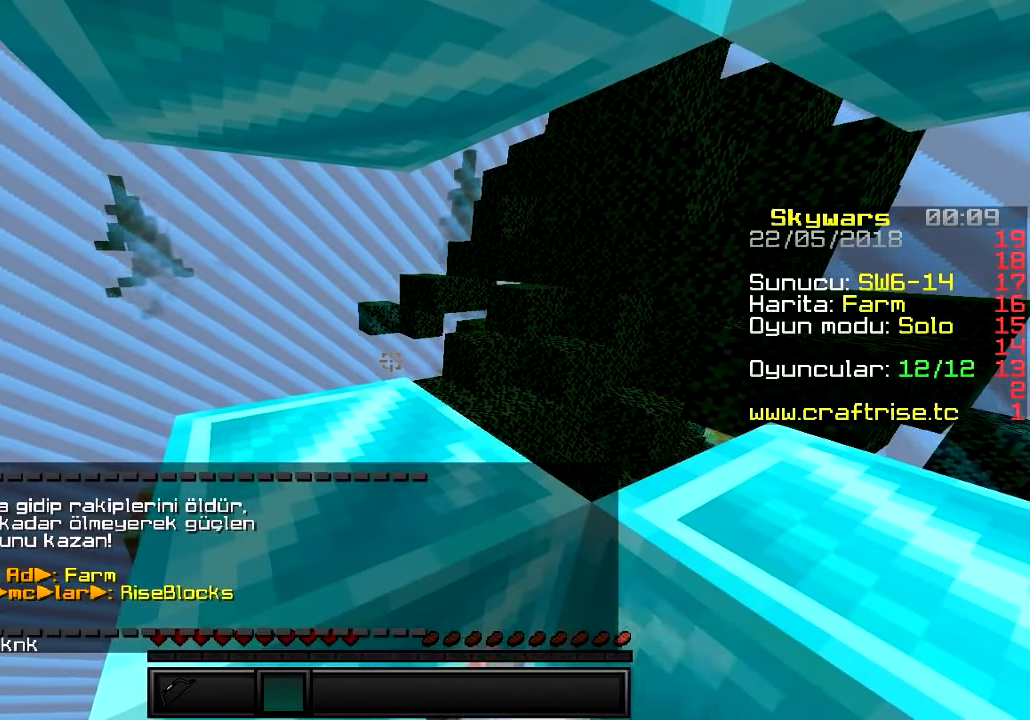
Gameplay with keyboard; each line is a JSON object with the keys held at the frame after it. "events" lists presses ("down") and releases ("up") of "a", "d", "s" and "w" between this image and that frame as [ms after this image, input, new state], when the widget could be followed in between. No other keys are recorded. Mouse input is not recorded.
{"keys": ["a"], "events": []}
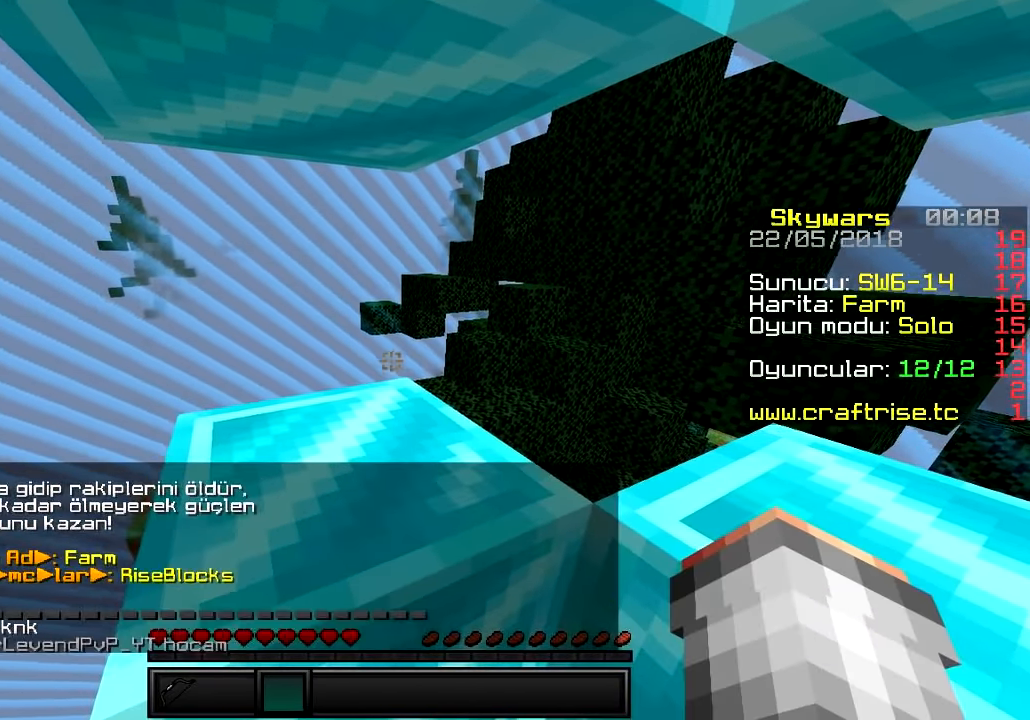
{"keys": ["a"], "events": []}
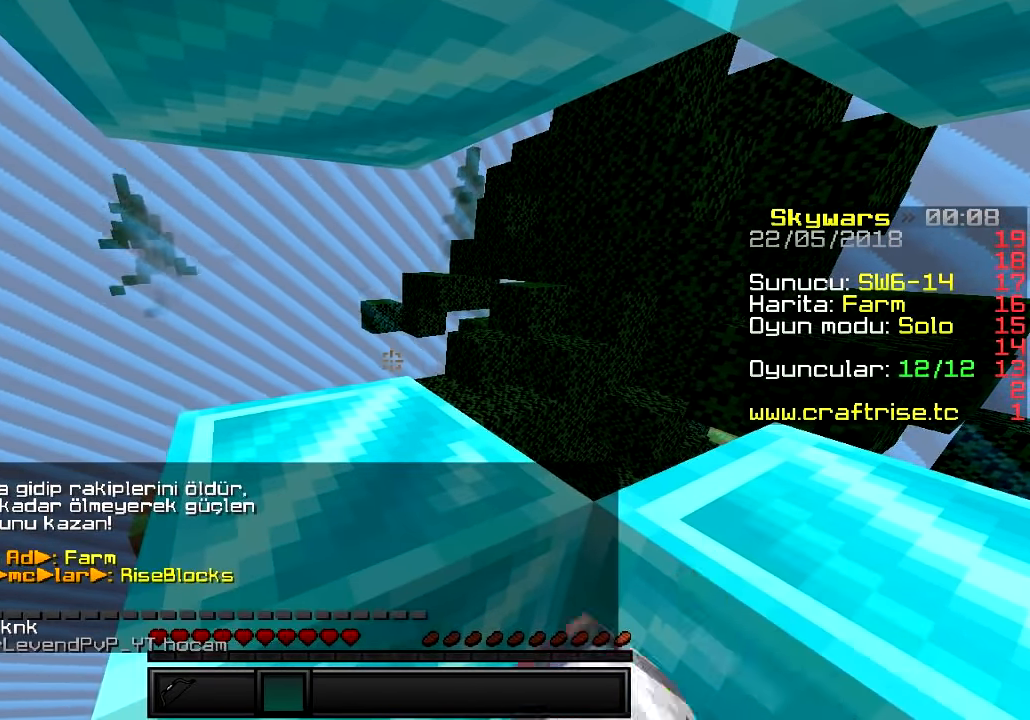
{"keys": ["d", "s"], "events": [[351, "d", "down"], [367, "a", "up"], [434, "s", "down"]]}
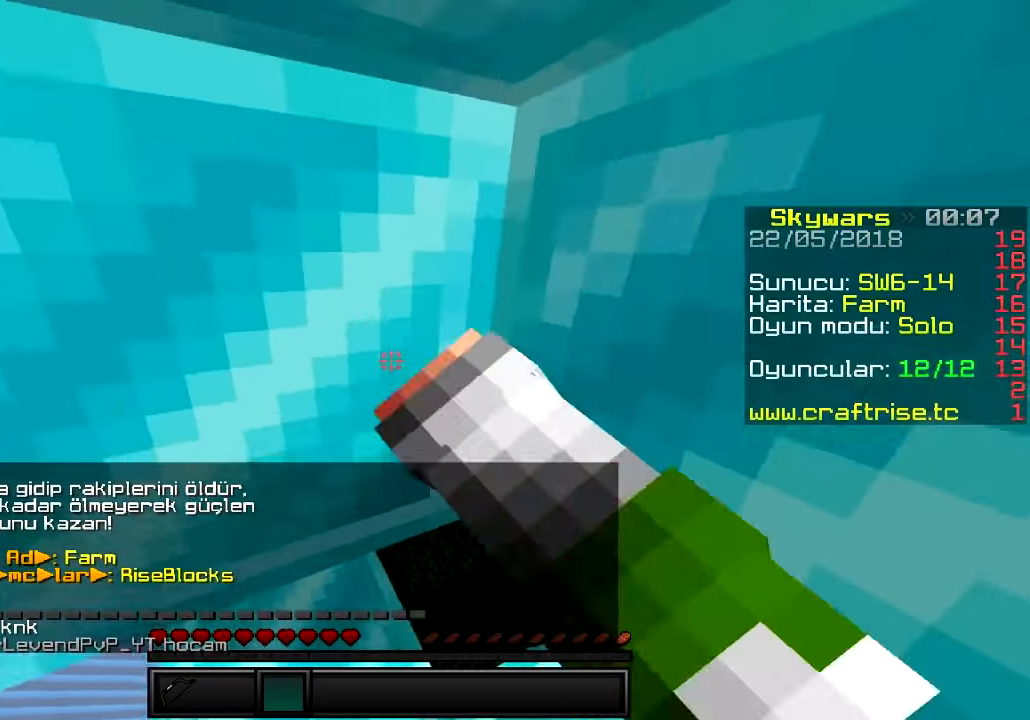
{"keys": ["a"], "events": [[217, "a", "down"], [283, "d", "up"], [433, "s", "up"]]}
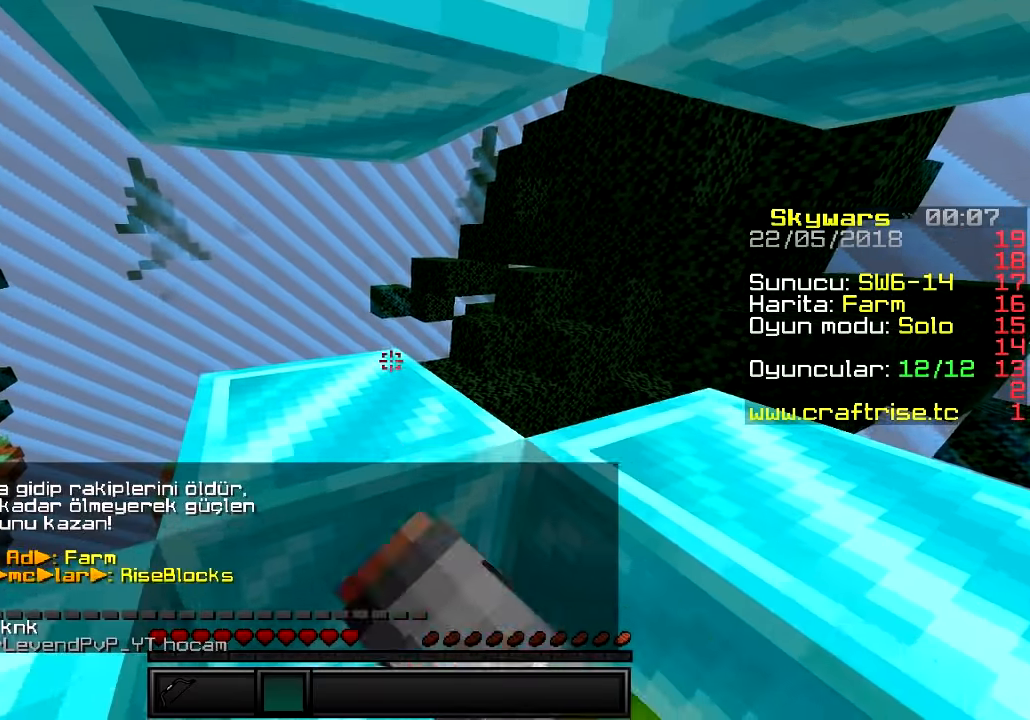
{"keys": ["a"], "events": [[50, "d", "down"], [150, "a", "up"], [350, "a", "down"], [400, "d", "up"]]}
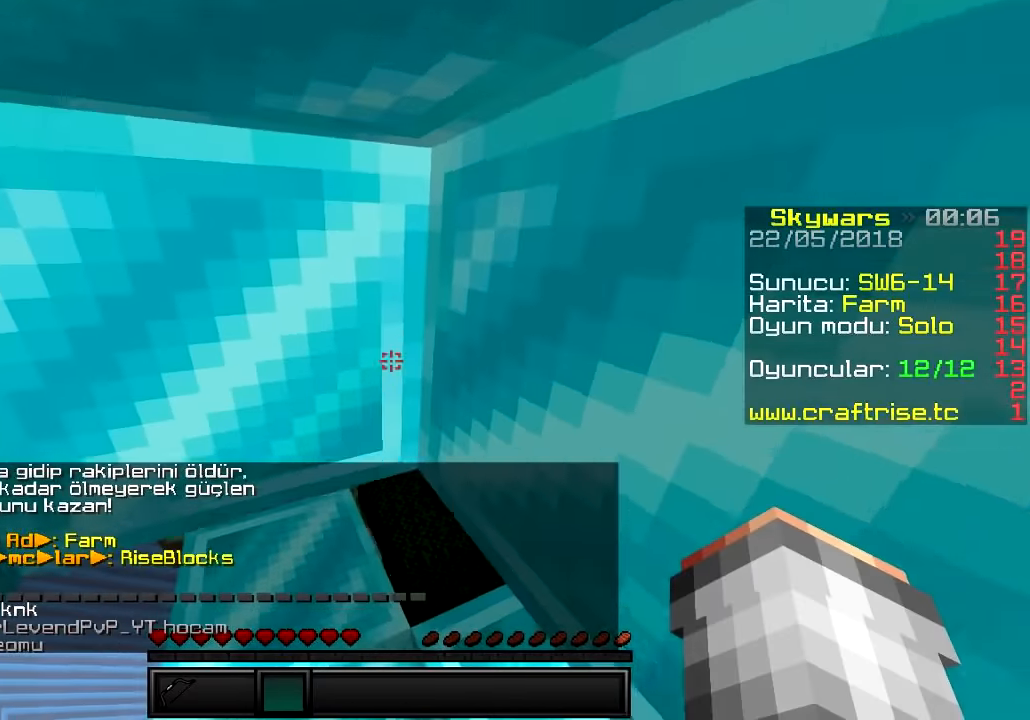
{"keys": ["d", "w"], "events": [[167, "d", "down"], [201, "a", "up"], [301, "w", "down"]]}
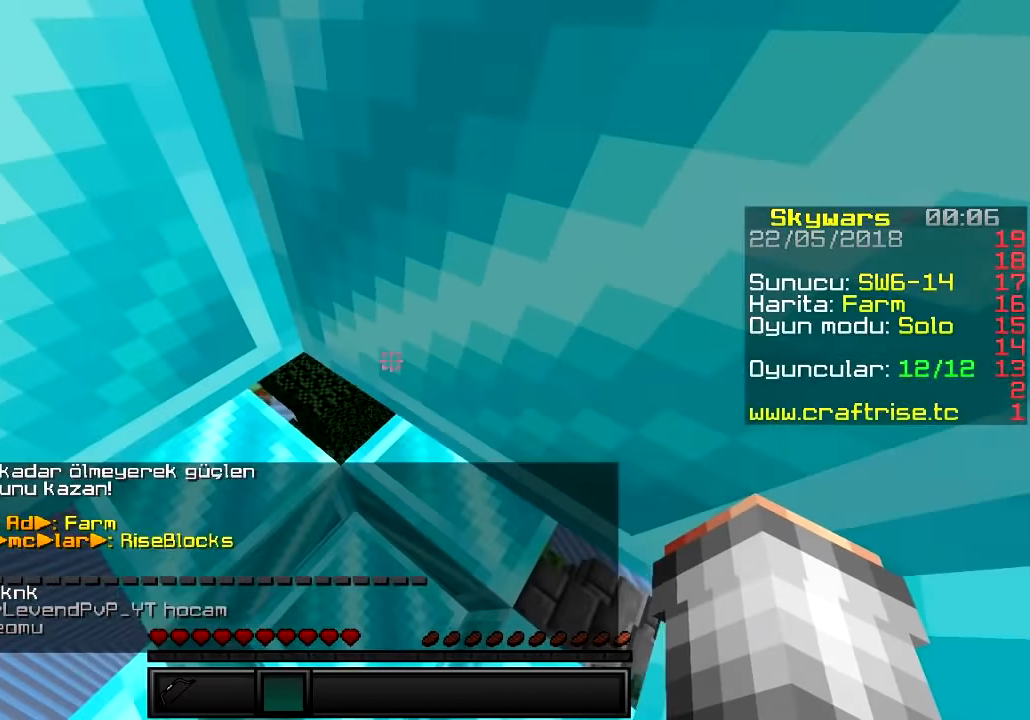
{"keys": [], "events": [[283, "w", "up"], [500, "d", "up"]]}
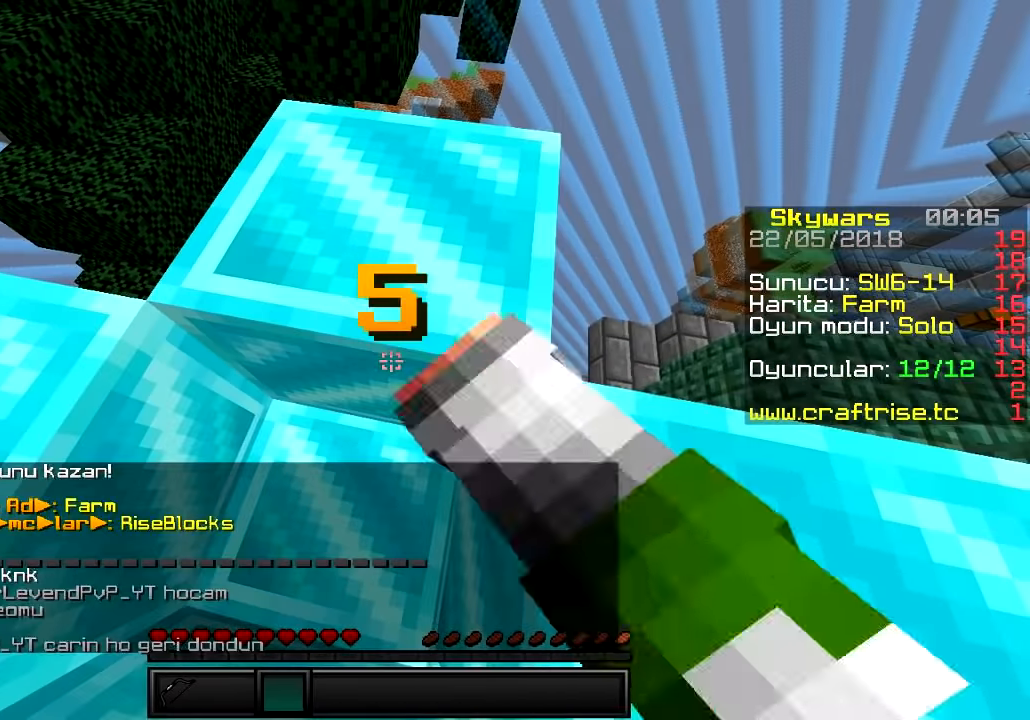
{"keys": [], "events": []}
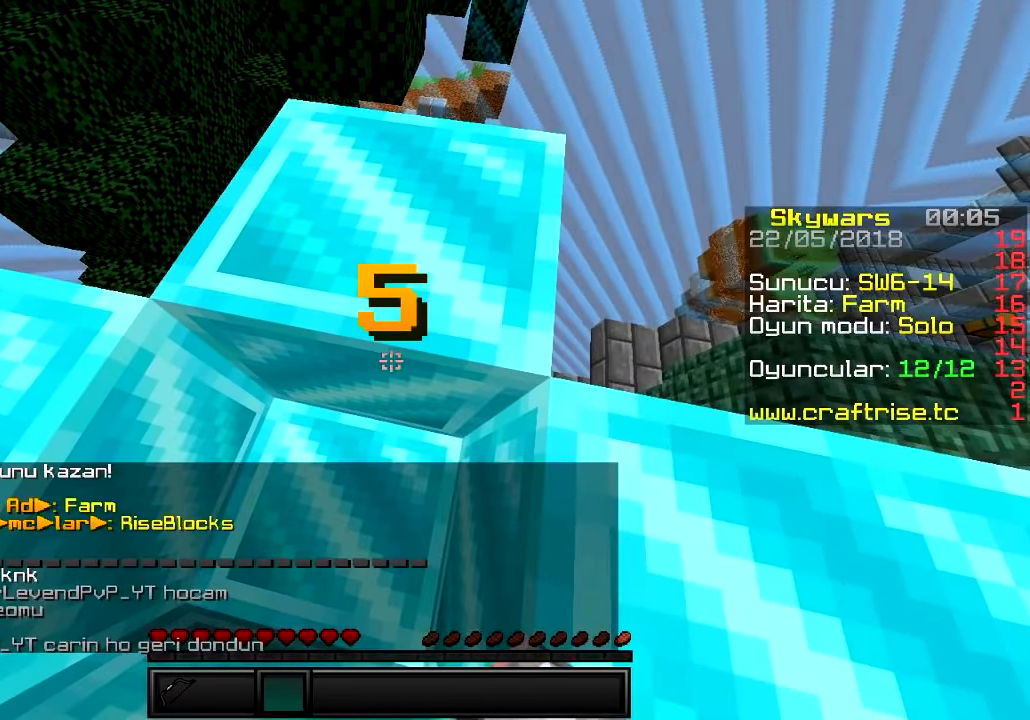
{"keys": [], "events": []}
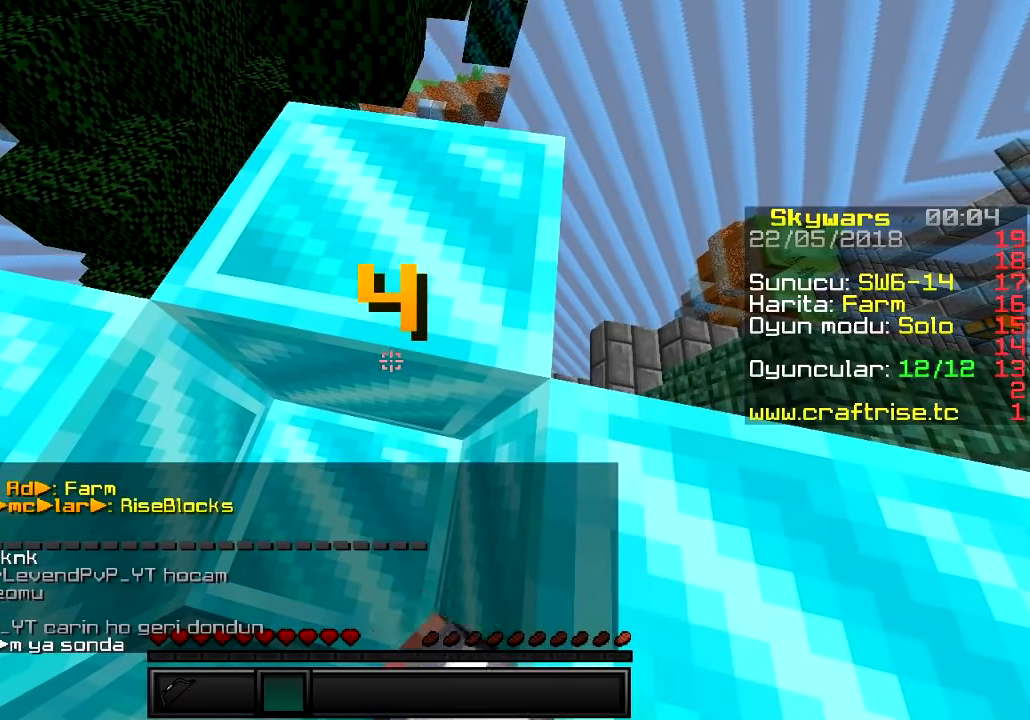
{"keys": [], "events": []}
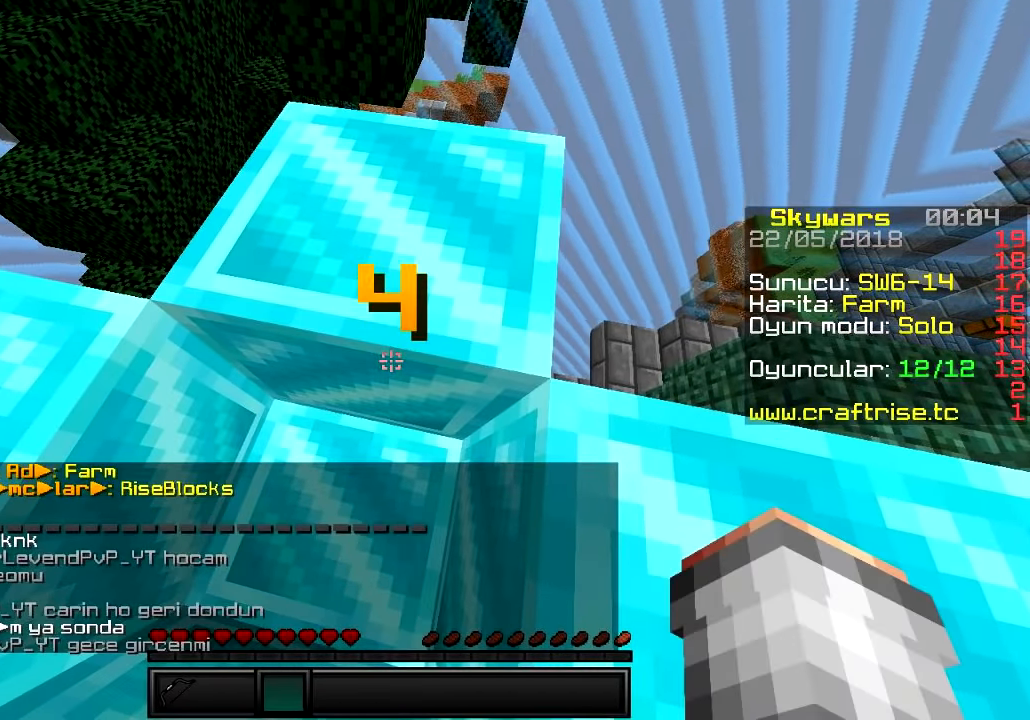
{"keys": [], "events": []}
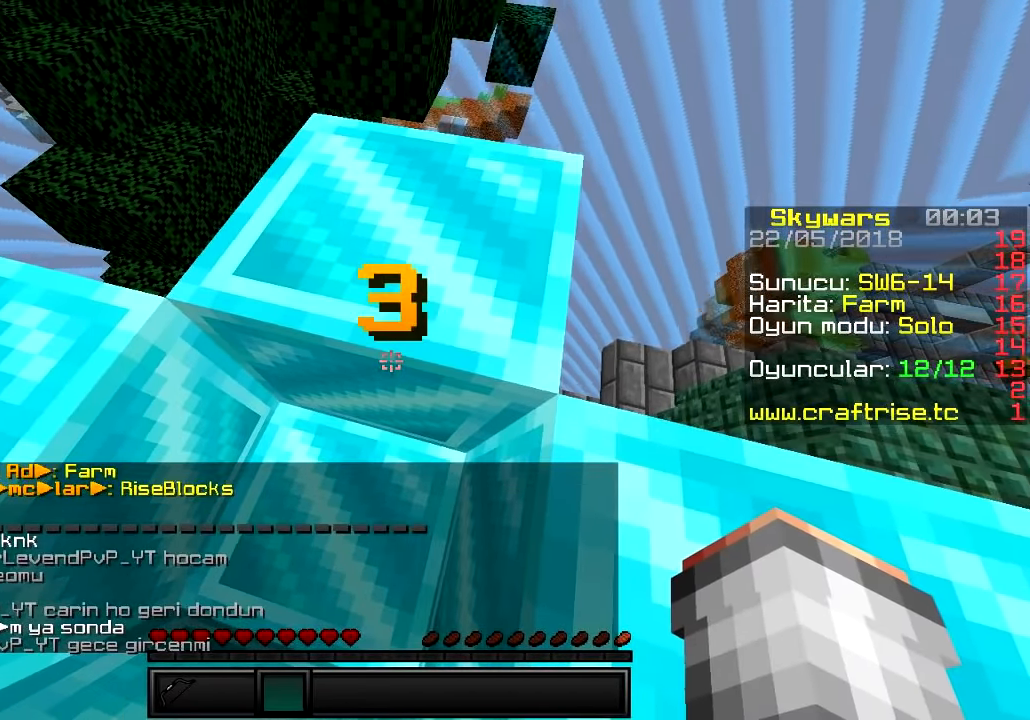
{"keys": [], "events": []}
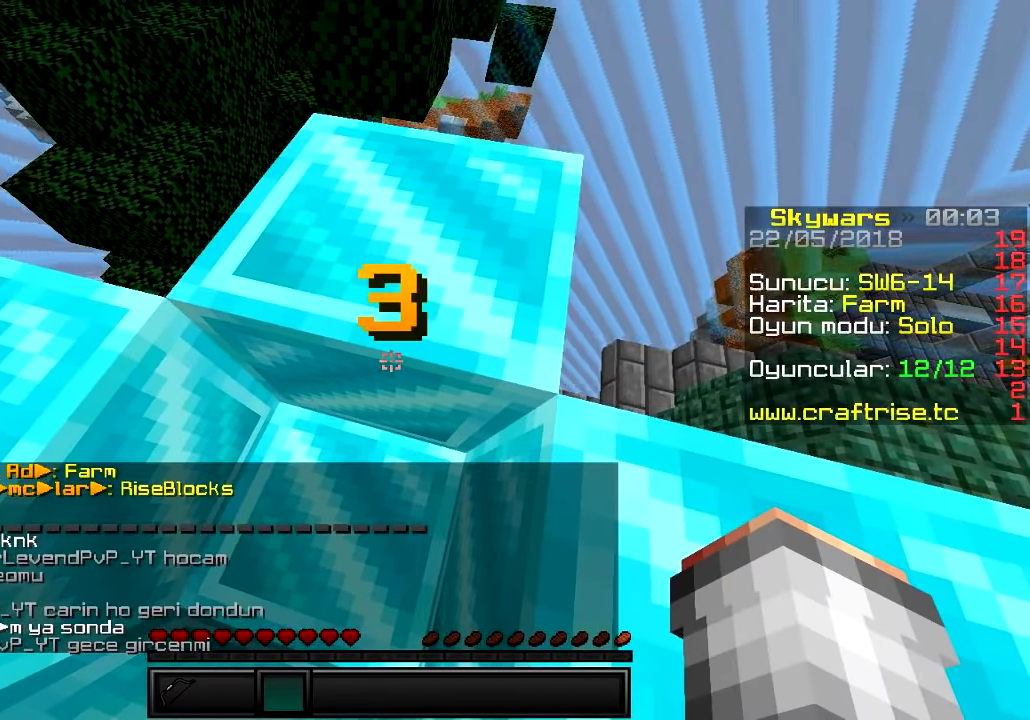
{"keys": [], "events": []}
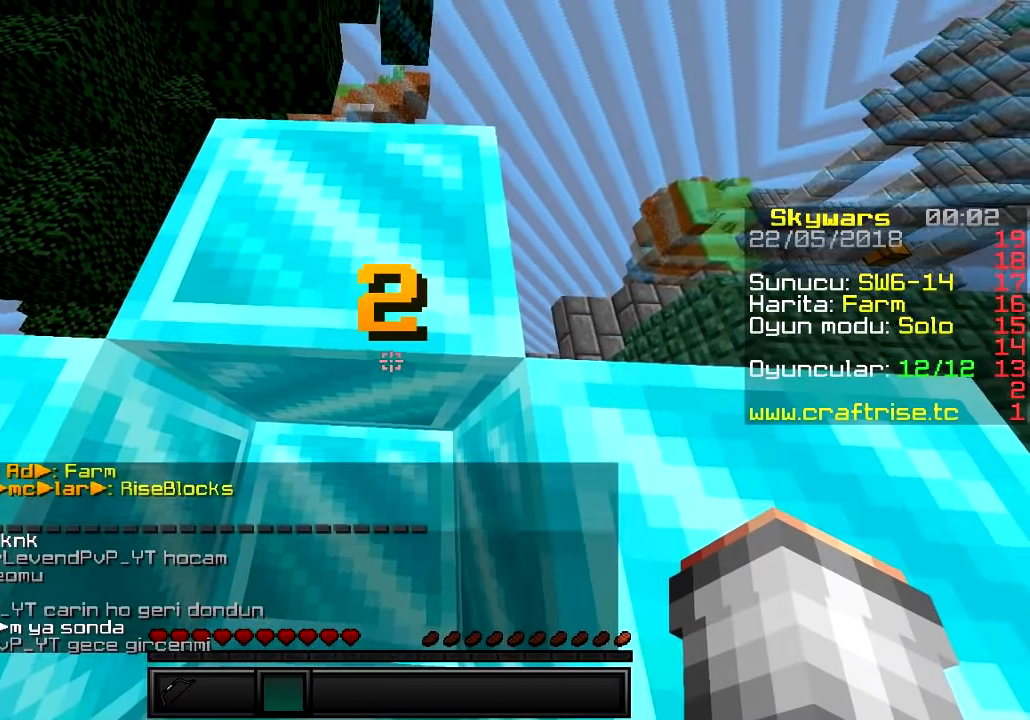
{"keys": [], "events": []}
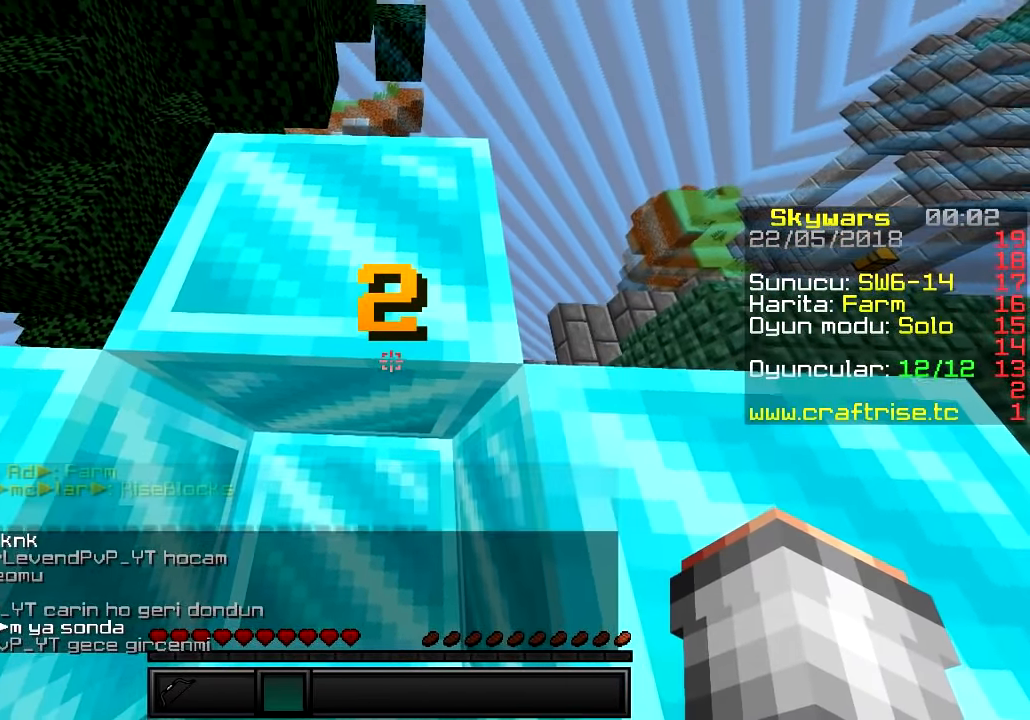
{"keys": [], "events": []}